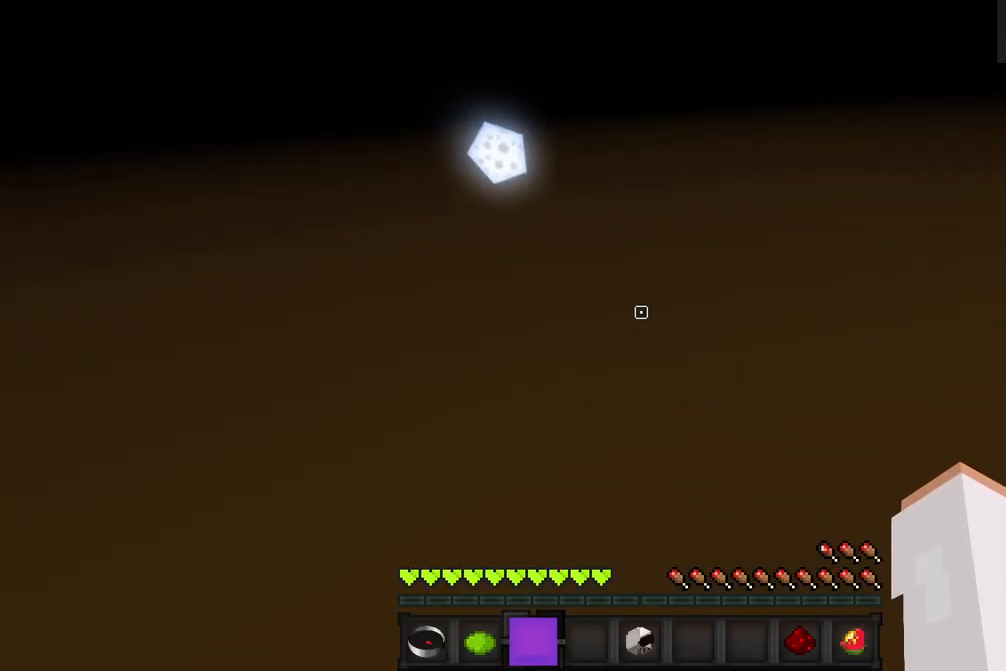
Gameplay with keyboard and mouse; each line is a JSON object with the keys and mouse buttons held at the frame after it. "events" lists presses ("down") and releases ("up") of "a", "d", "s", "w", "mouse_left" and "mouse_right" between this image and that frame as [ms after this image, input, new state], when the widget could be followed in between. "mouse_left", "mouse_right" = the "left", "right" buttons of the "mouse" list. No other keys are recorded. Fast repeated clicks can show as one long hold. Mouse movement is not recorded.
{"keys": [], "mouse": ["left"], "events": [[500, "mouse_left", "down"]]}
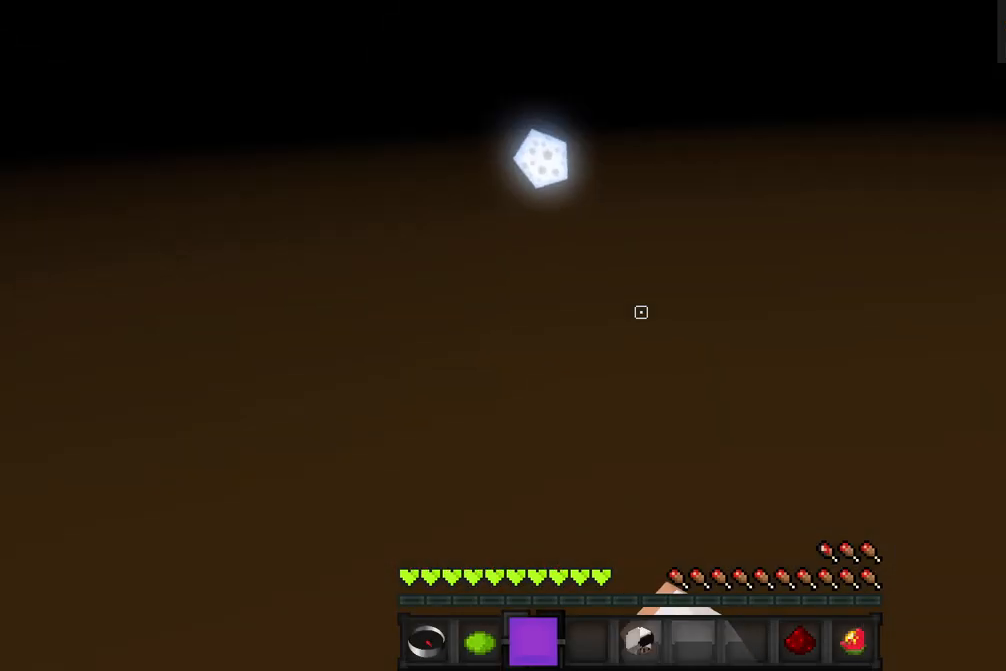
{"keys": [], "mouse": [], "events": [[33, "w", "down"], [100, "mouse_left", "up"], [333, "mouse_left", "down"], [417, "mouse_left", "up"], [467, "w", "up"]]}
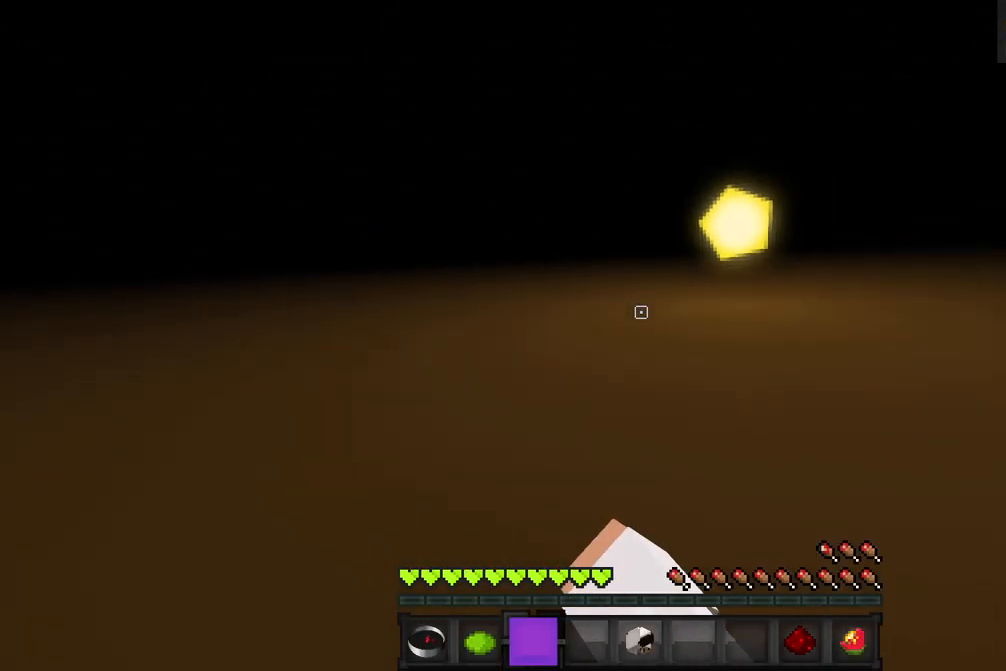
{"keys": [], "mouse": [], "events": [[167, "w", "down"], [367, "w", "up"]]}
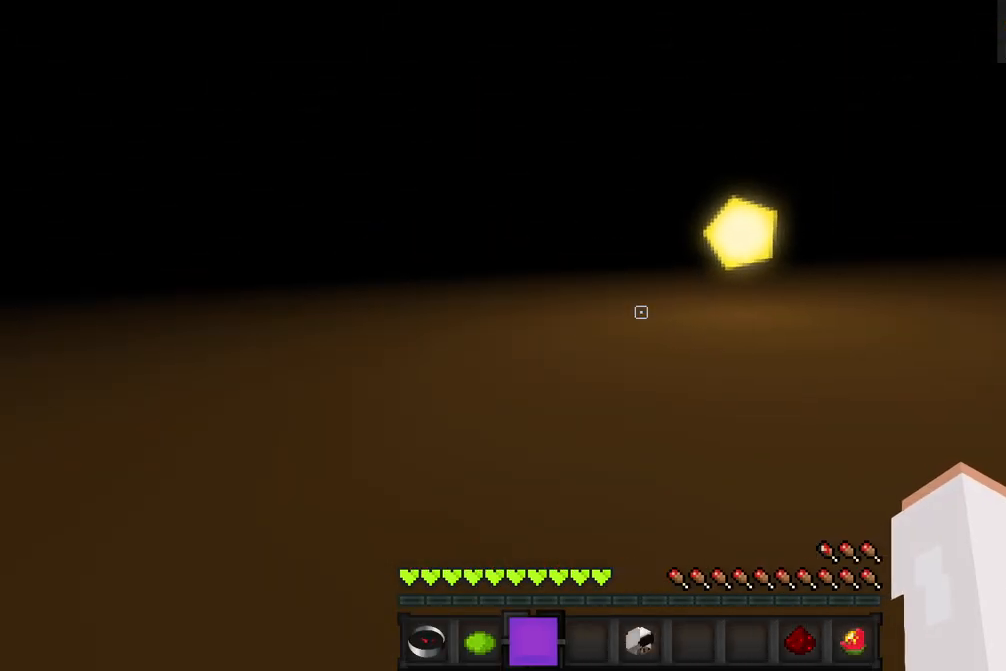
{"keys": [], "mouse": [], "events": [[117, "mouse_right", "down"], [217, "mouse_right", "up"]]}
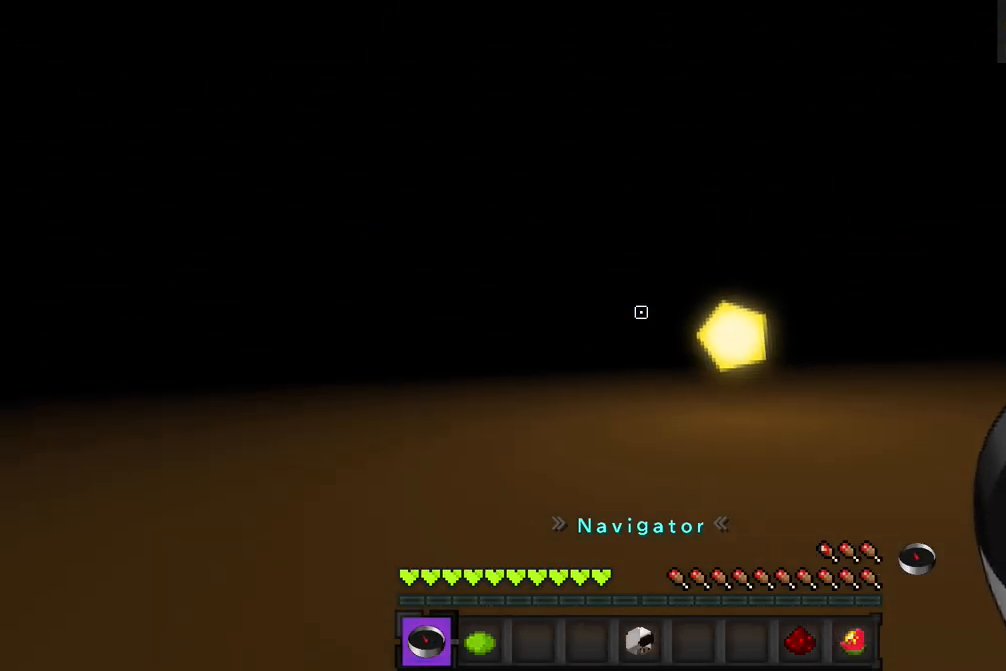
{"keys": [], "mouse": [], "events": [[250, "mouse_right", "down"], [367, "mouse_right", "up"]]}
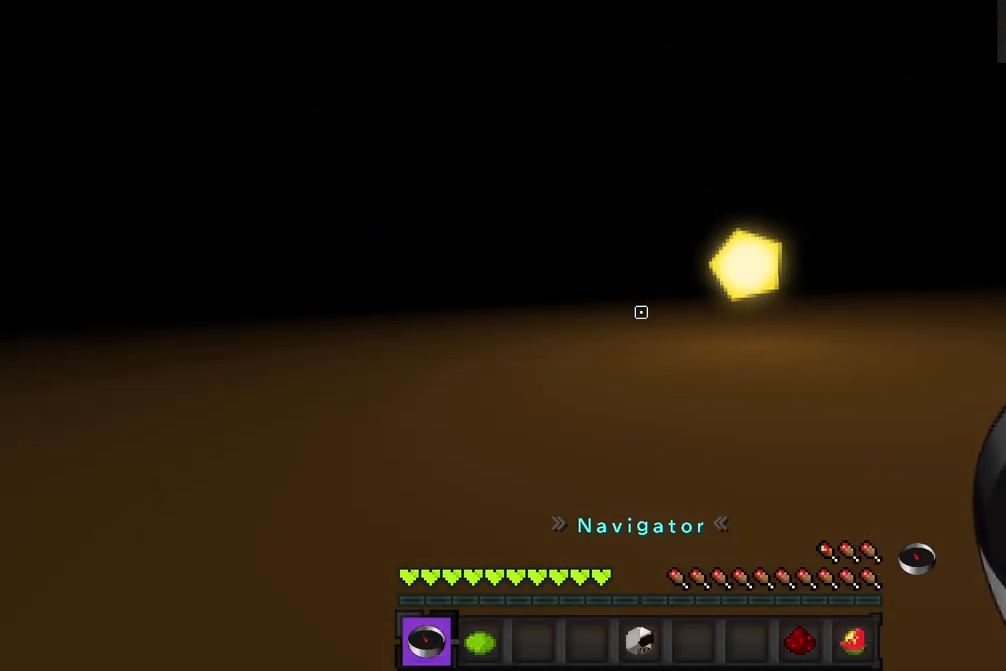
{"keys": [], "mouse": [], "events": []}